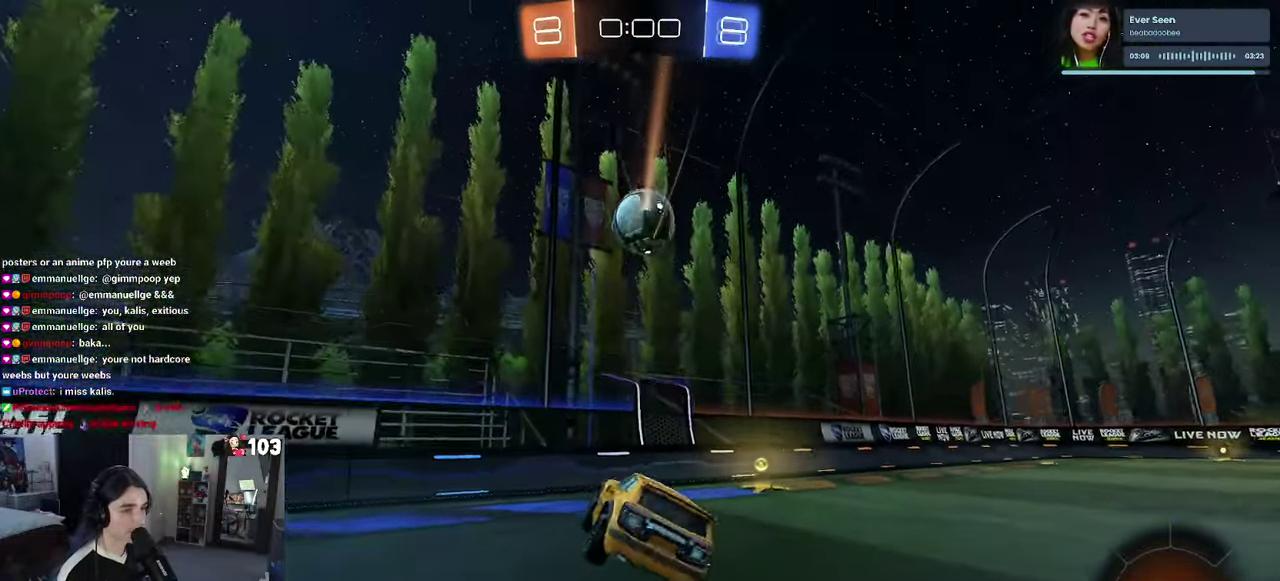
Gameplay with a controller (PlayStation layout); each line is a JSON object with the inputs held at the frame after it. "events" lists button and stick changes between this image and that frame as [ms after this image, input, new state], when the widget could be followed in between. This document gives stick clicks only as held states, not as events. Not read: L1.
{"buttons": ["TRIANGLE", "R2"], "left_stick": "right", "right_stick": "center", "events": [[317, "left_stick", "down-right"], [450, "left_stick", "right"], [500, "TRIANGLE", "down"]]}
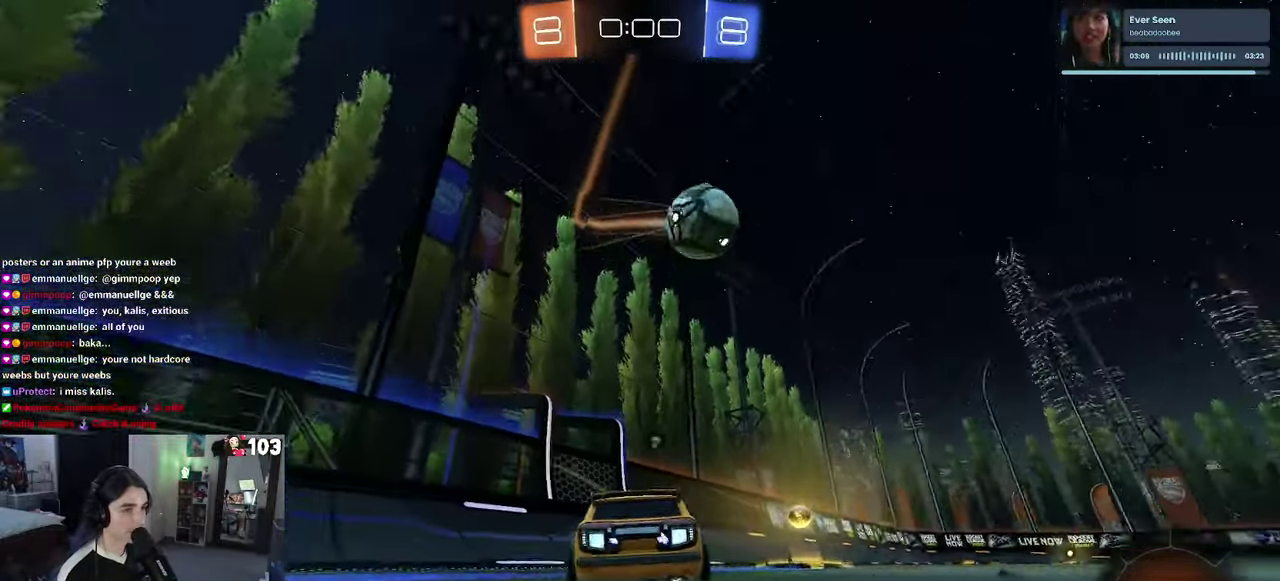
{"buttons": ["R1", "R2"], "left_stick": "right", "right_stick": "center", "events": [[134, "TRIANGLE", "up"], [167, "R1", "down"]]}
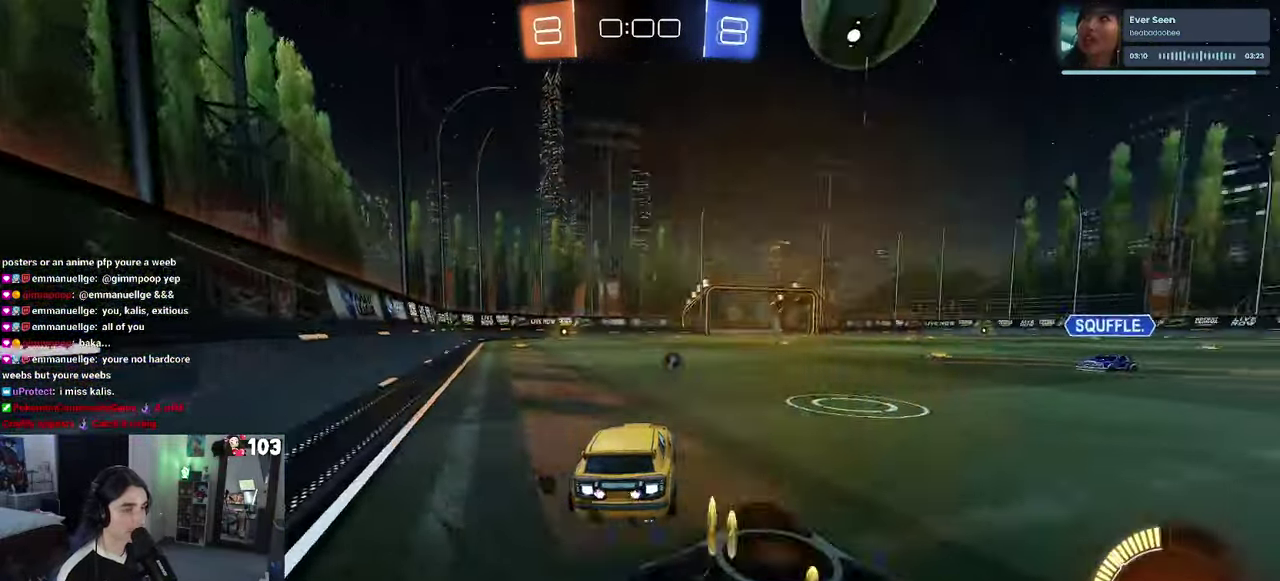
{"buttons": ["R1", "R2"], "left_stick": "center", "right_stick": "center", "events": [[117, "TRIANGLE", "down"], [217, "TRIANGLE", "up"], [283, "left_stick", "center"]]}
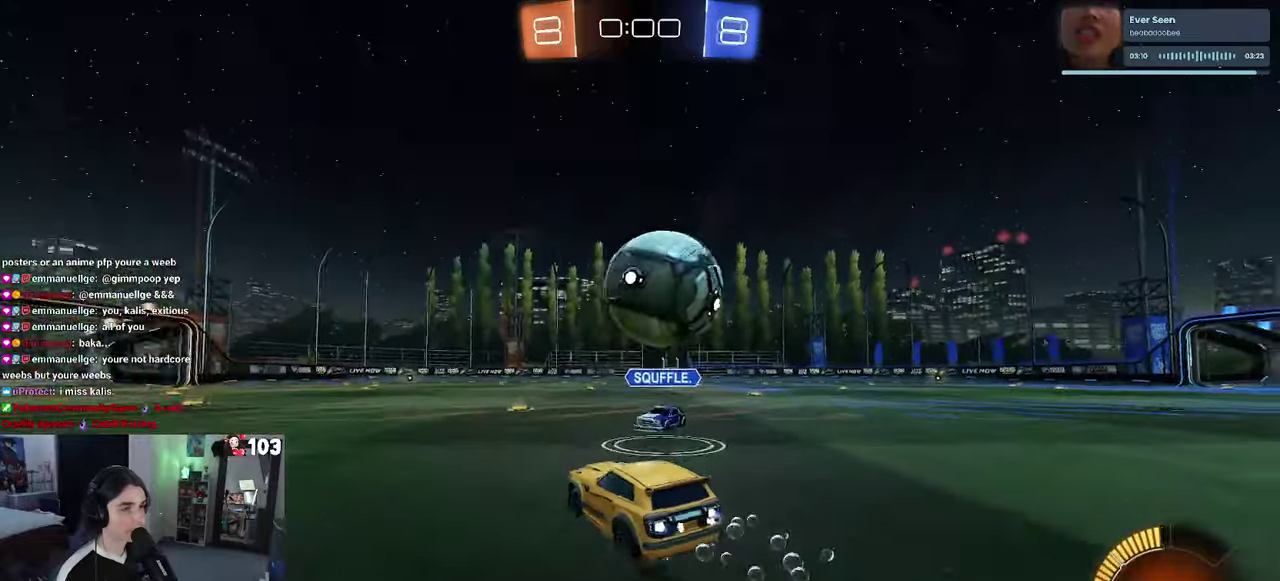
{"buttons": ["R2"], "left_stick": "left", "right_stick": "center", "events": [[183, "left_stick", "left"], [300, "R1", "up"]]}
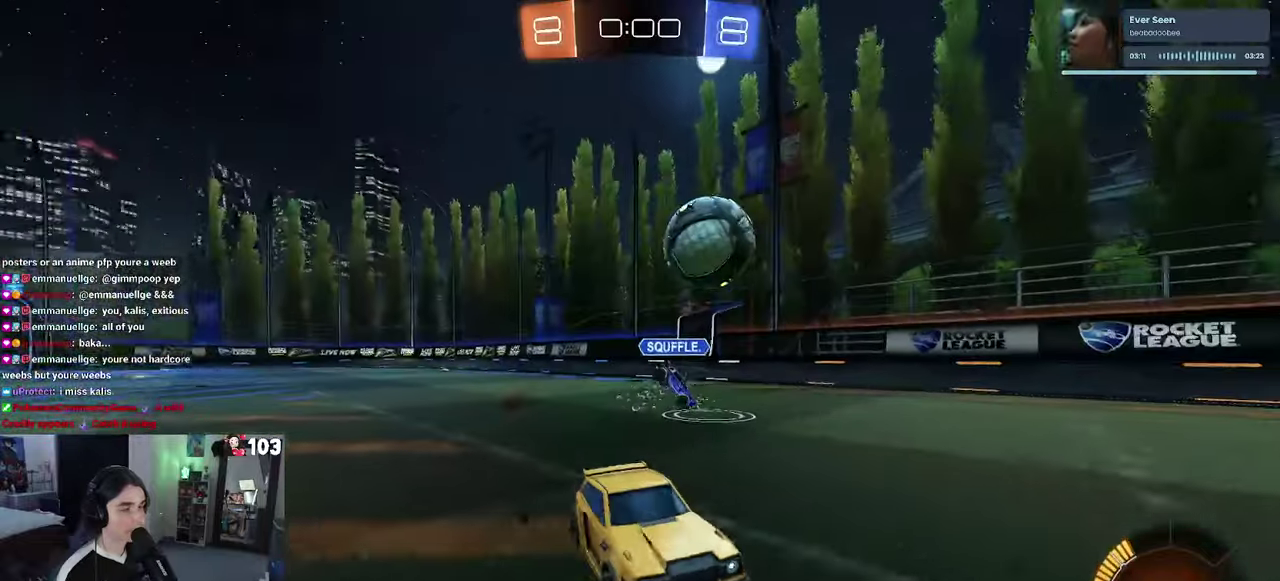
{"buttons": ["R2"], "left_stick": "left", "right_stick": "center", "events": [[50, "SQUARE", "down"], [216, "SQUARE", "up"]]}
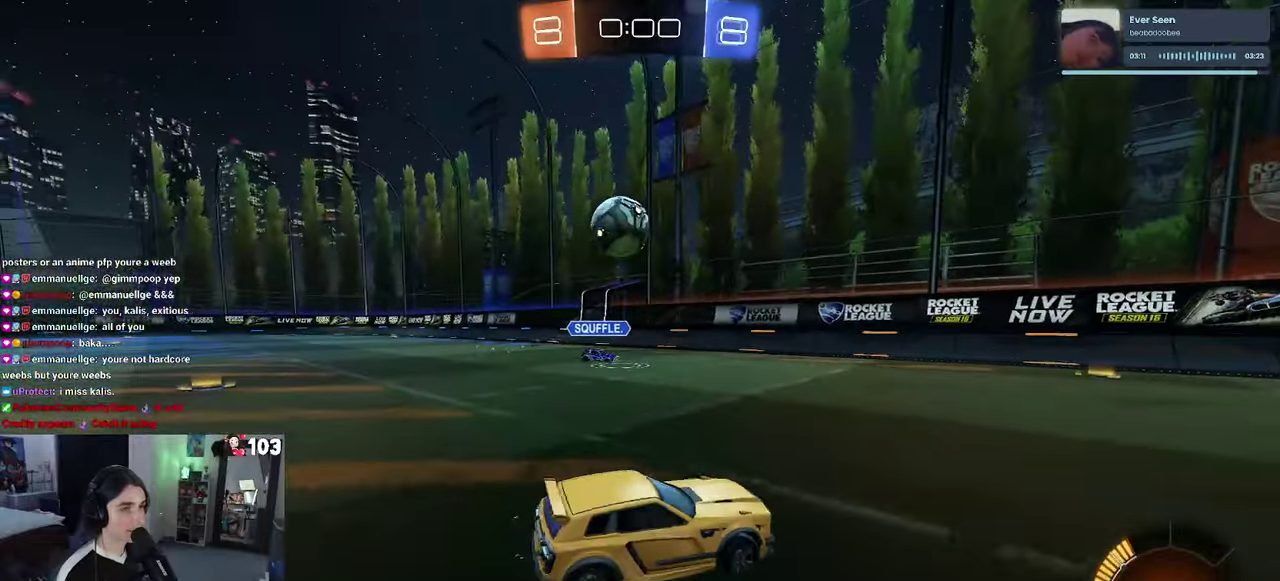
{"buttons": ["R1", "R2"], "left_stick": "center", "right_stick": "center", "events": [[150, "R1", "down"], [316, "CROSS", "down"], [433, "left_stick", "center"], [466, "CROSS", "up"]]}
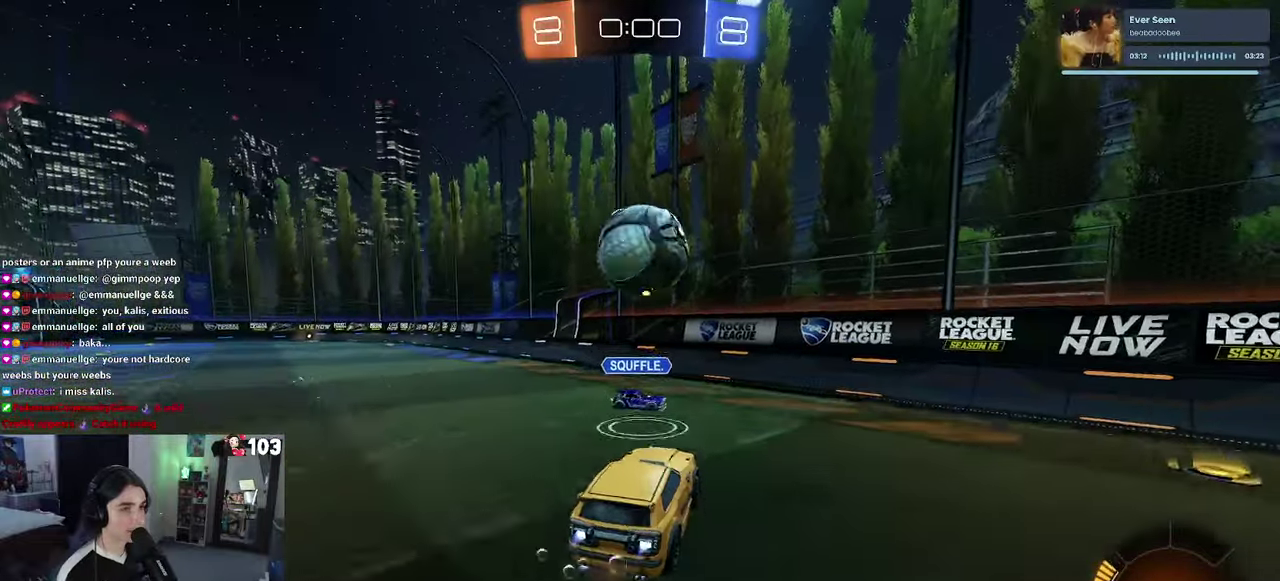
{"buttons": ["R1", "R2"], "left_stick": "left", "right_stick": "center", "events": [[16, "CROSS", "down"], [50, "left_stick", "up"], [150, "left_stick", "up-left"], [216, "CROSS", "up"], [316, "left_stick", "left"]]}
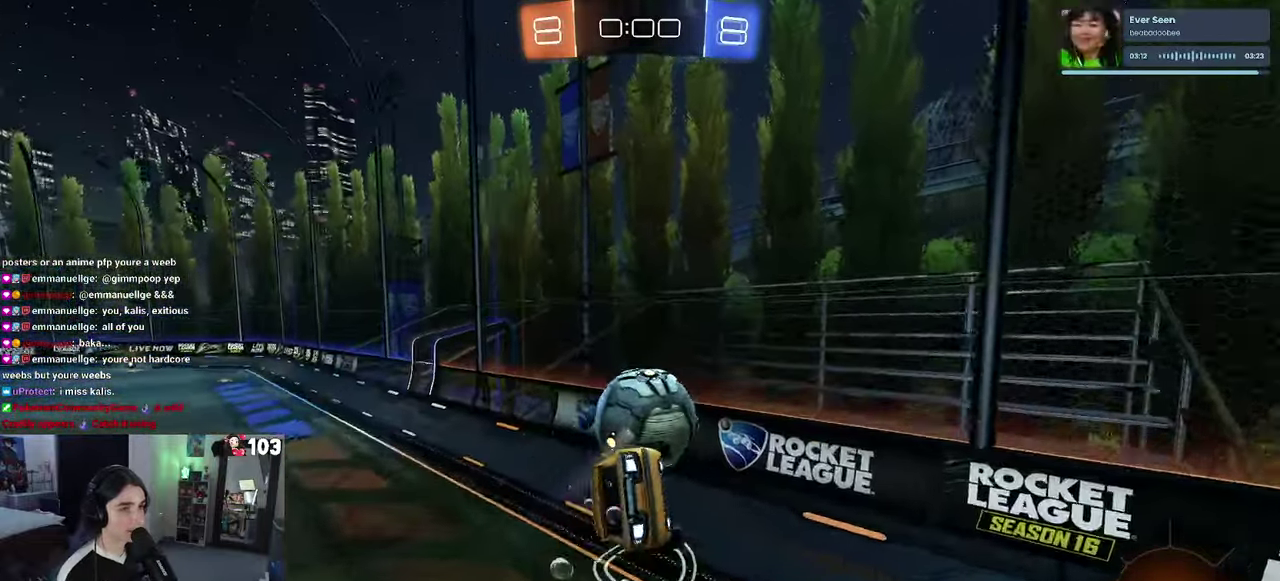
{"buttons": ["R2"], "left_stick": "up-right", "right_stick": "center", "events": [[116, "left_stick", "up"], [266, "R1", "up"], [350, "left_stick", "down-right"], [400, "left_stick", "right"], [450, "left_stick", "up-right"]]}
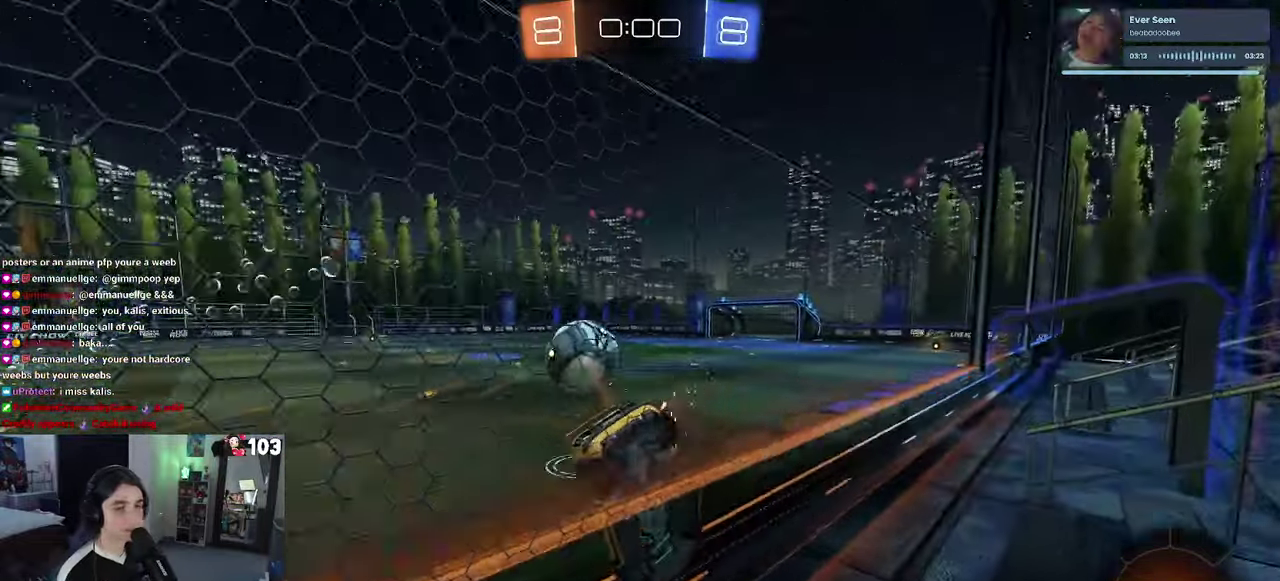
{"buttons": ["CROSS"], "left_stick": "center", "right_stick": "center", "events": [[16, "R2", "up"], [50, "left_stick", "center"], [433, "CROSS", "down"]]}
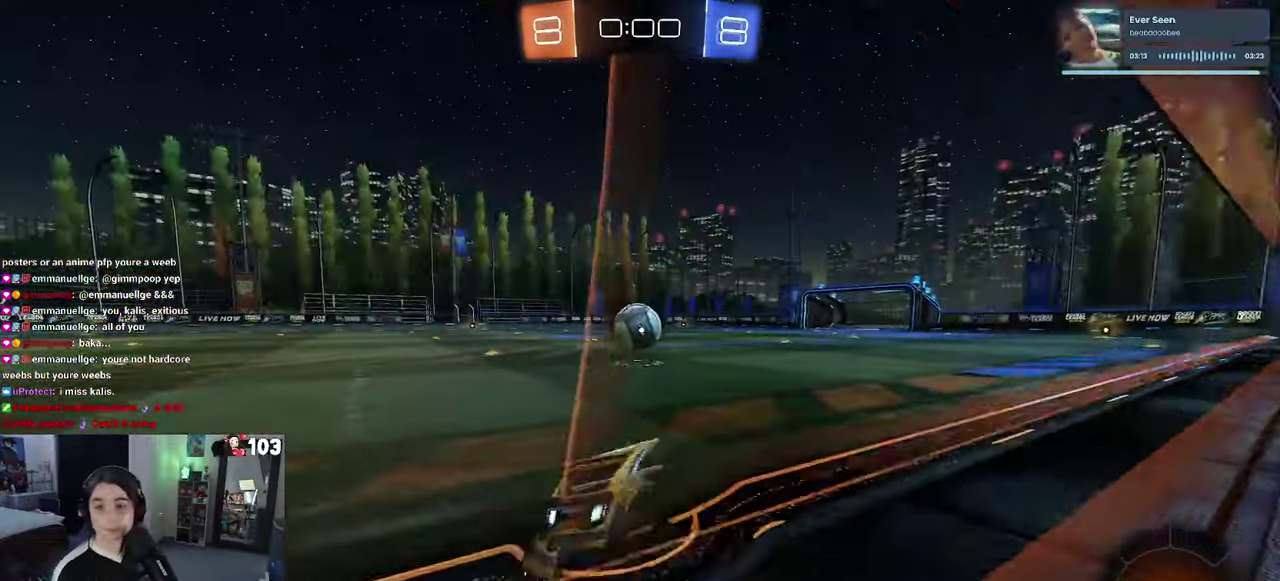
{"buttons": [], "left_stick": "center", "right_stick": "center", "events": [[50, "CROSS", "up"], [116, "CROSS", "down"], [266, "CROSS", "up"]]}
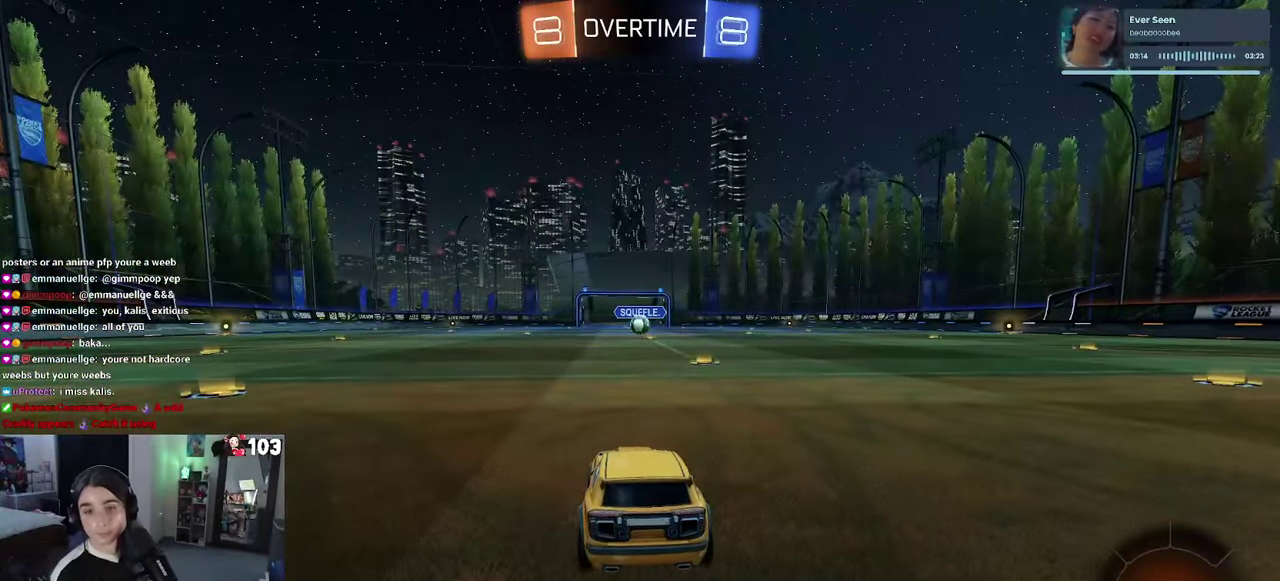
{"buttons": [], "left_stick": "center", "right_stick": "center", "events": []}
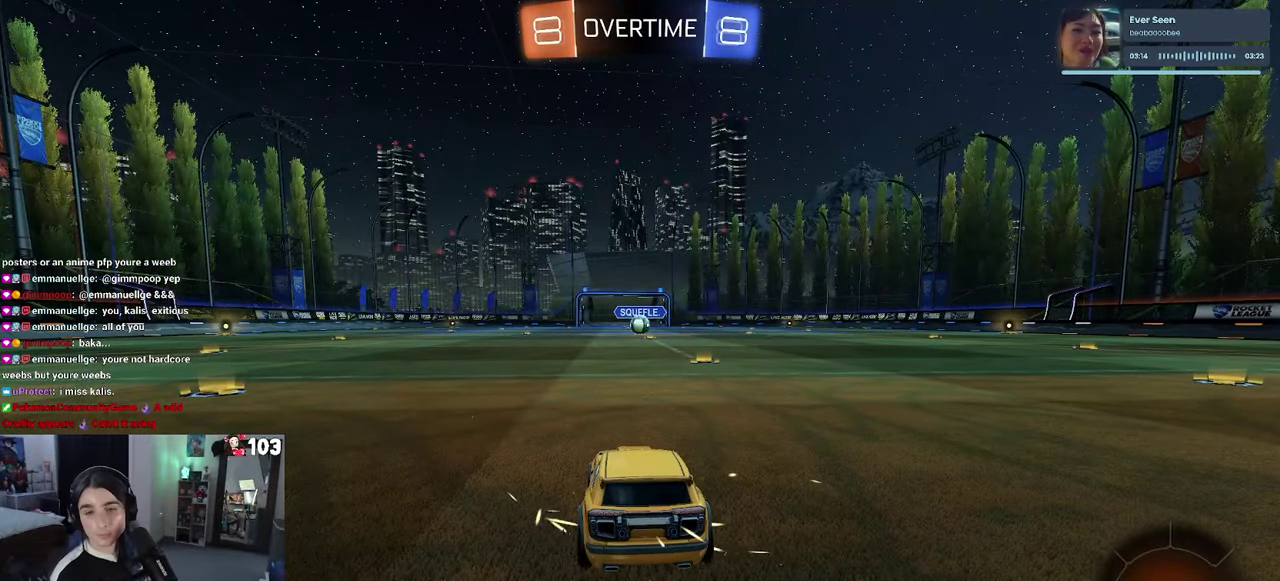
{"buttons": [], "left_stick": "center", "right_stick": "center", "events": []}
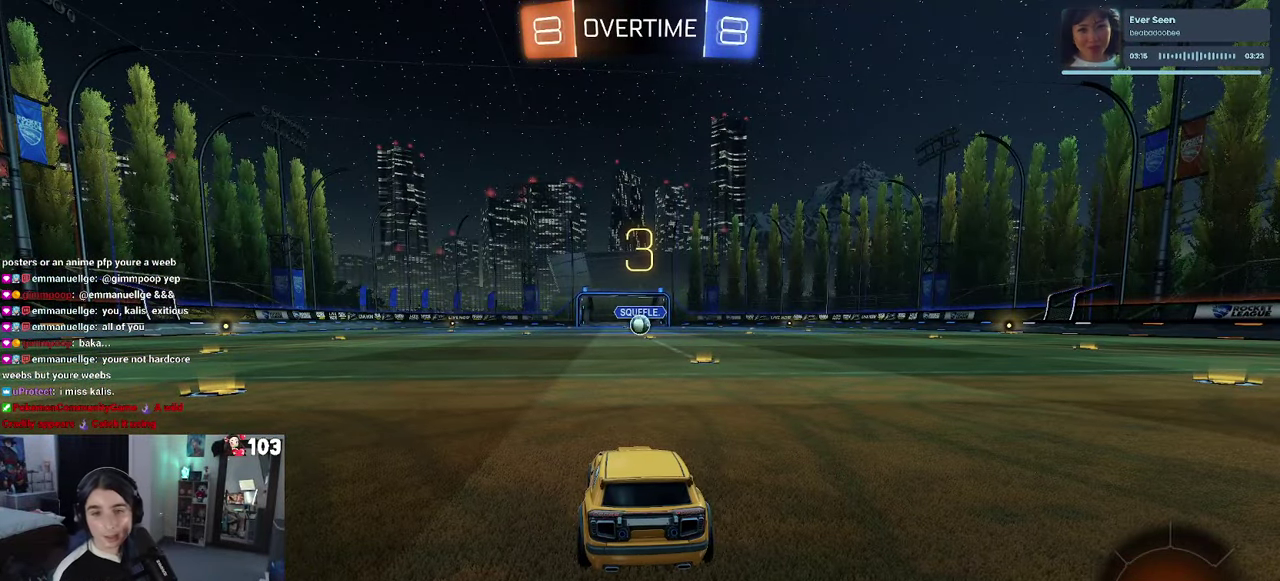
{"buttons": [], "left_stick": "center", "right_stick": "center", "events": []}
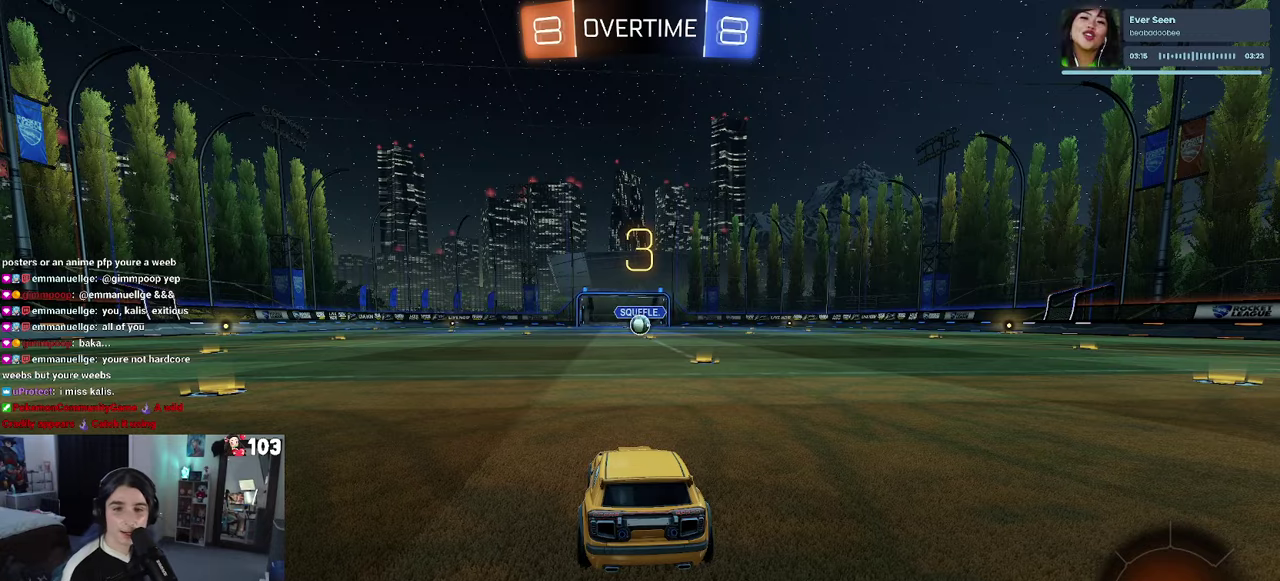
{"buttons": ["R2"], "left_stick": "center", "right_stick": "center", "events": [[417, "R2", "down"]]}
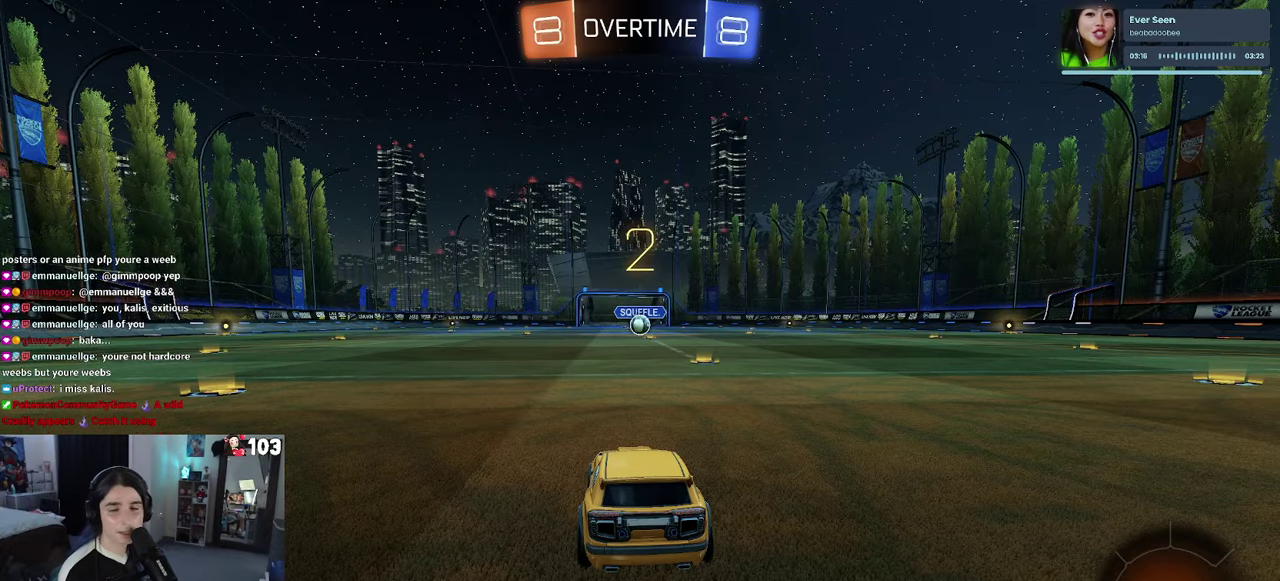
{"buttons": ["R2"], "left_stick": "center", "right_stick": "center", "events": []}
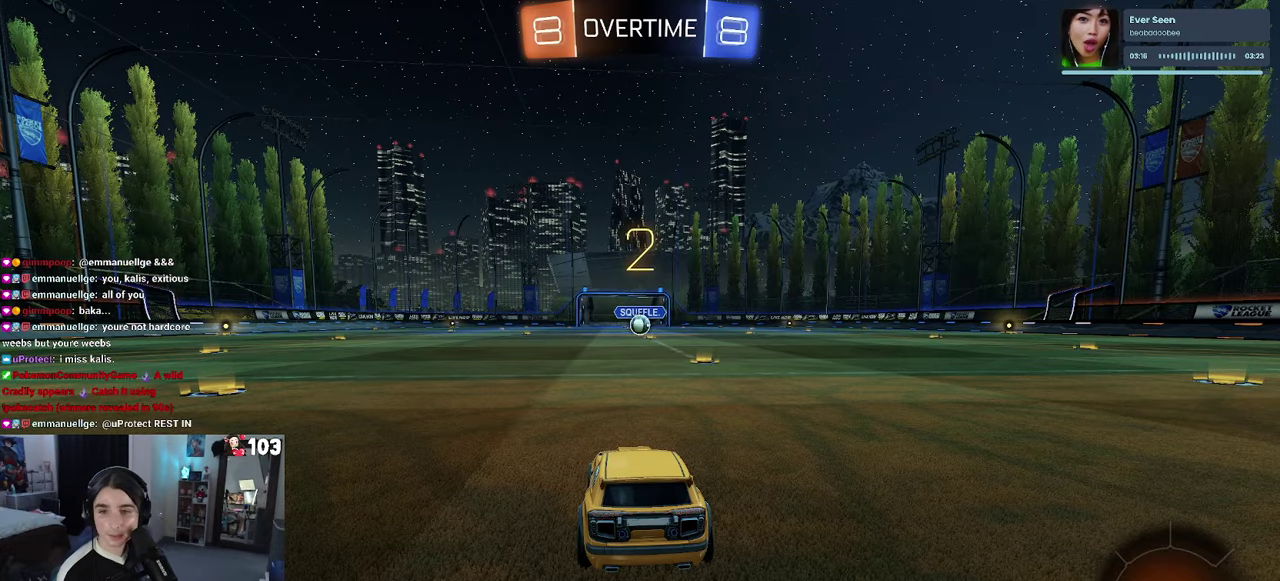
{"buttons": ["R1", "R2"], "left_stick": "center", "right_stick": "center", "events": [[200, "R1", "down"]]}
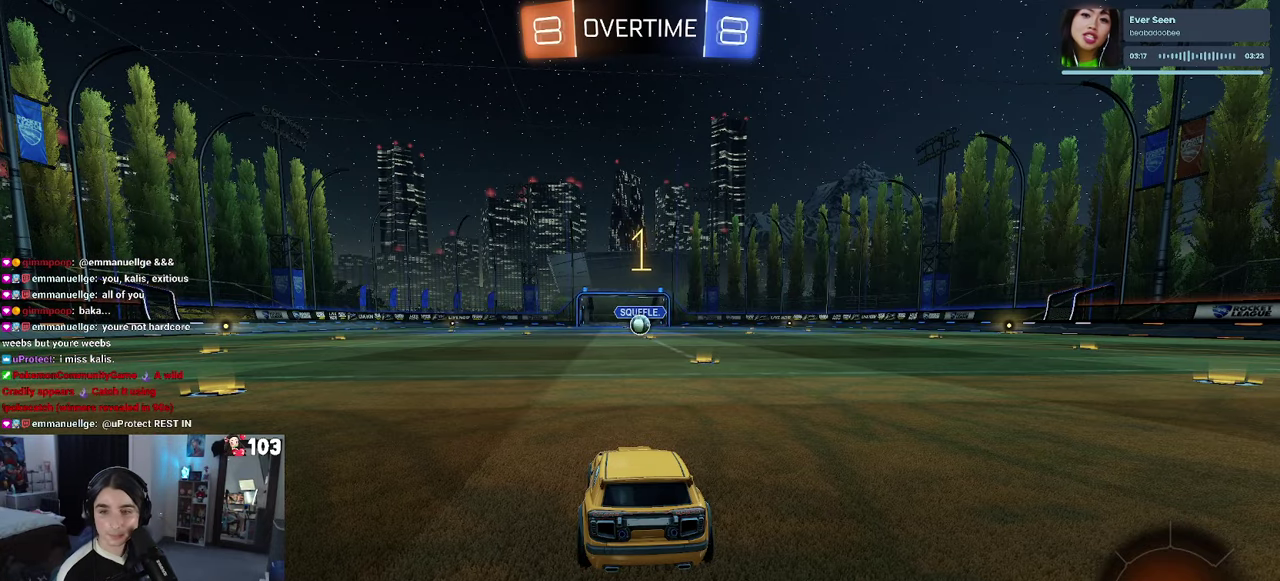
{"buttons": ["R1", "R2"], "left_stick": "center", "right_stick": "center", "events": []}
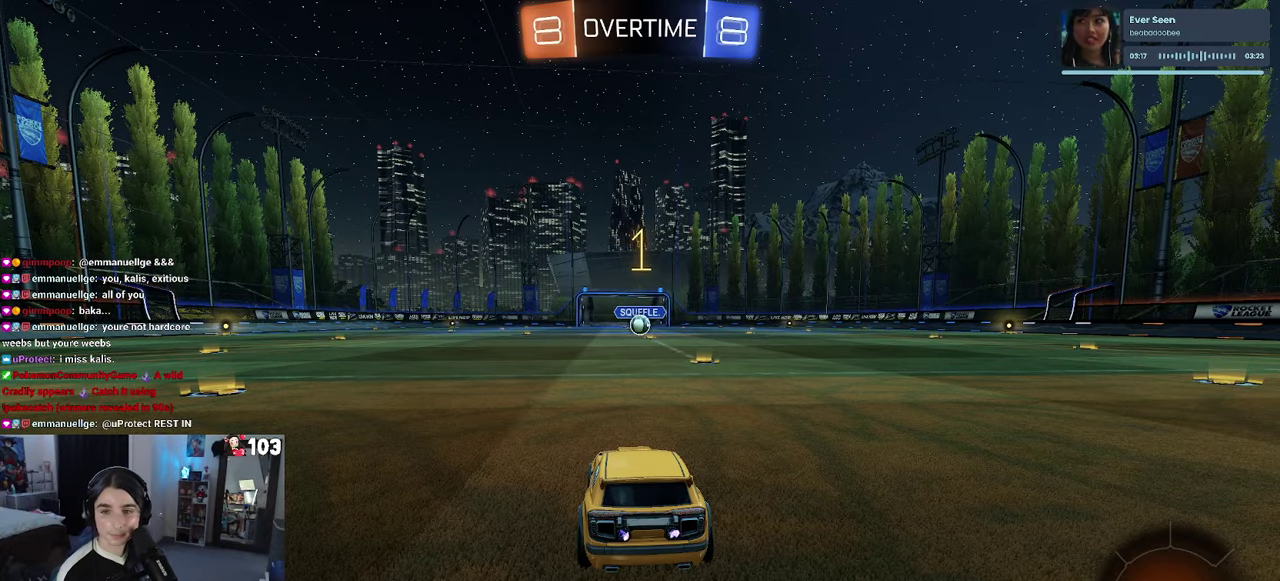
{"buttons": ["R1", "R2"], "left_stick": "center", "right_stick": "center", "events": [[217, "left_stick", "right"], [350, "left_stick", "center"]]}